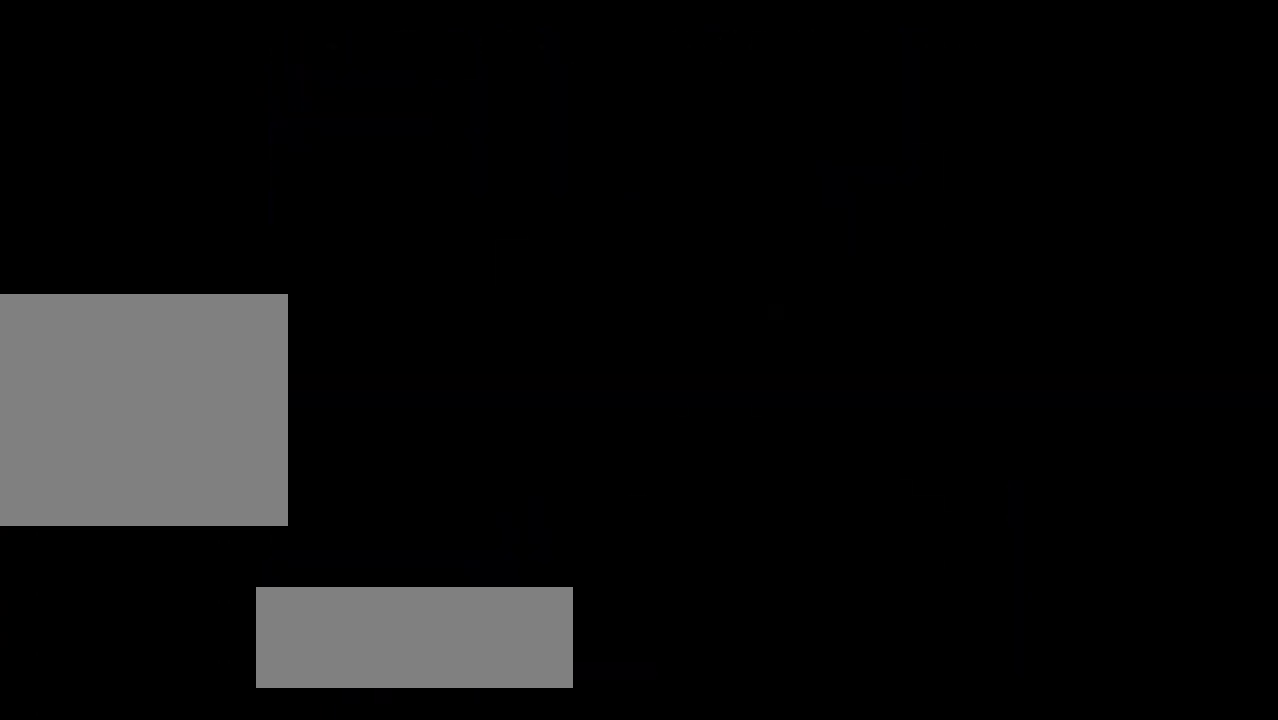
Gameplay with a controller (PlayStation layout); each line is a JSON object with the inputs held at the frame after it. "events" lists button and stick changes between this image and that frame as [ms after this image, input, new state], when the widget could be followed in between. Not read: right_stick.
{"buttons": ["R1"], "left_stick": "center", "events": []}
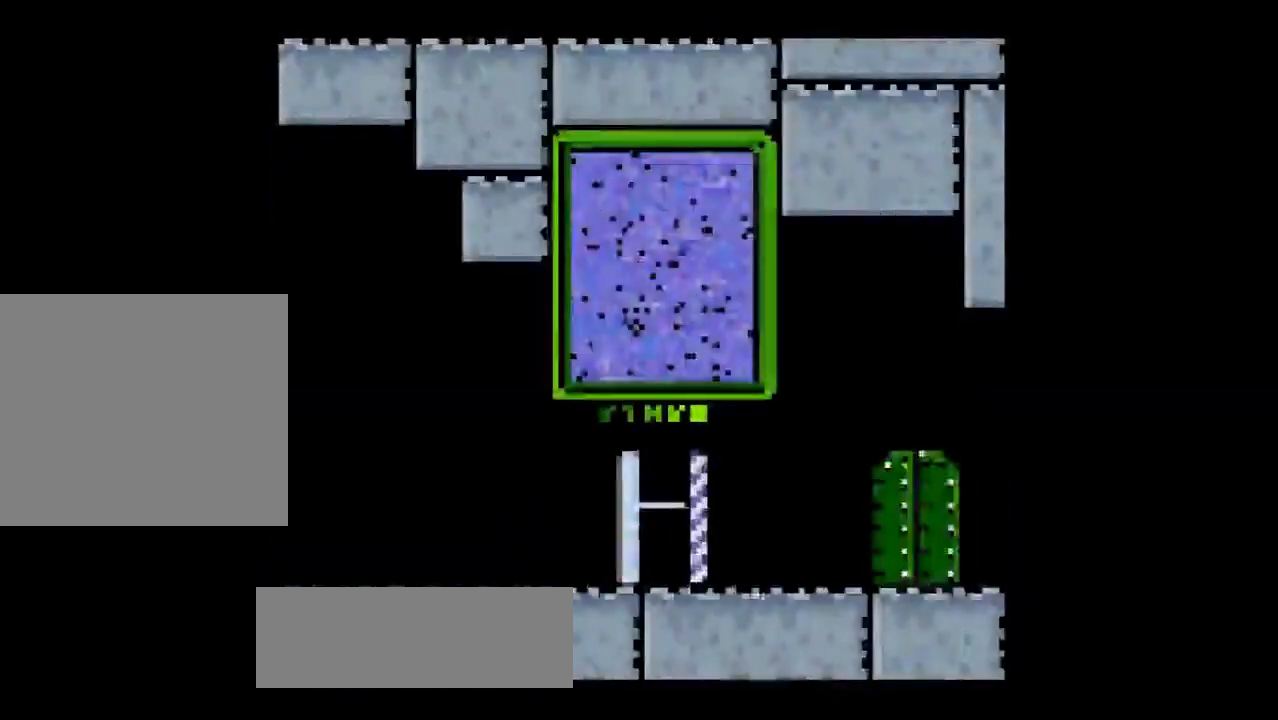
{"buttons": ["R1"], "left_stick": "center", "events": []}
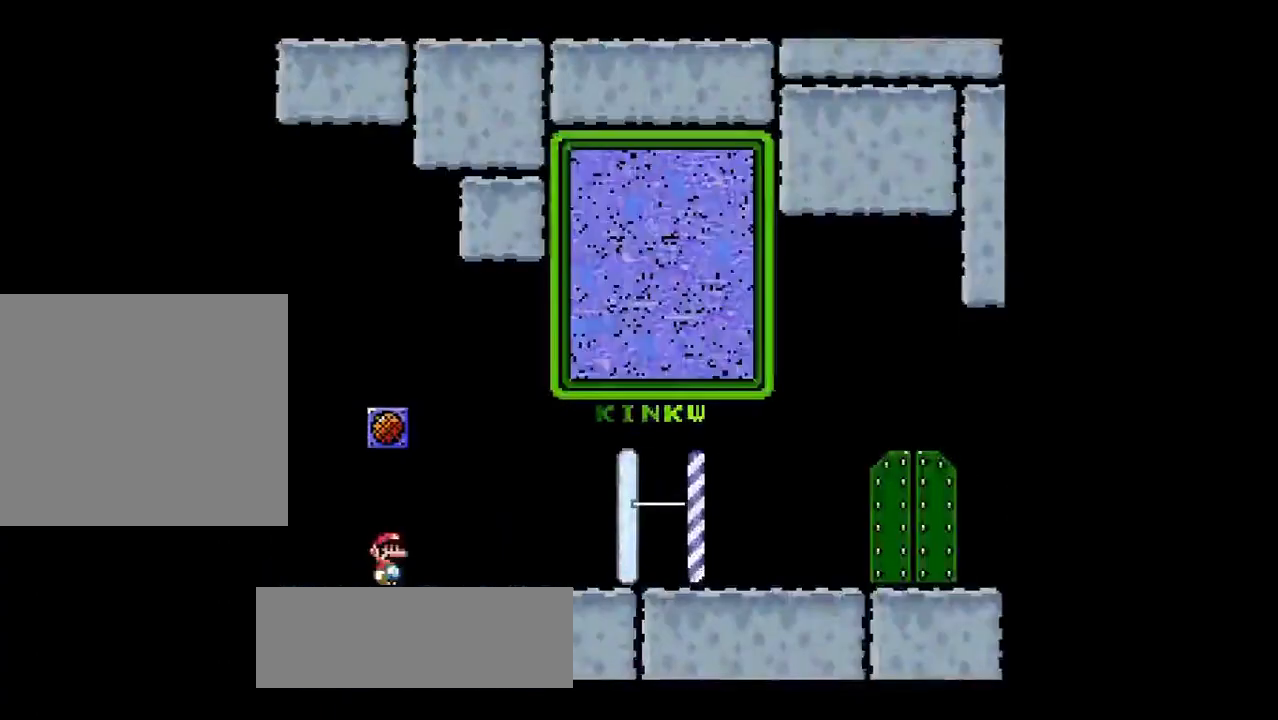
{"buttons": ["TRIANGLE", "R1"], "left_stick": "right", "events": [[34, "left_stick", "right"], [434, "TRIANGLE", "down"]]}
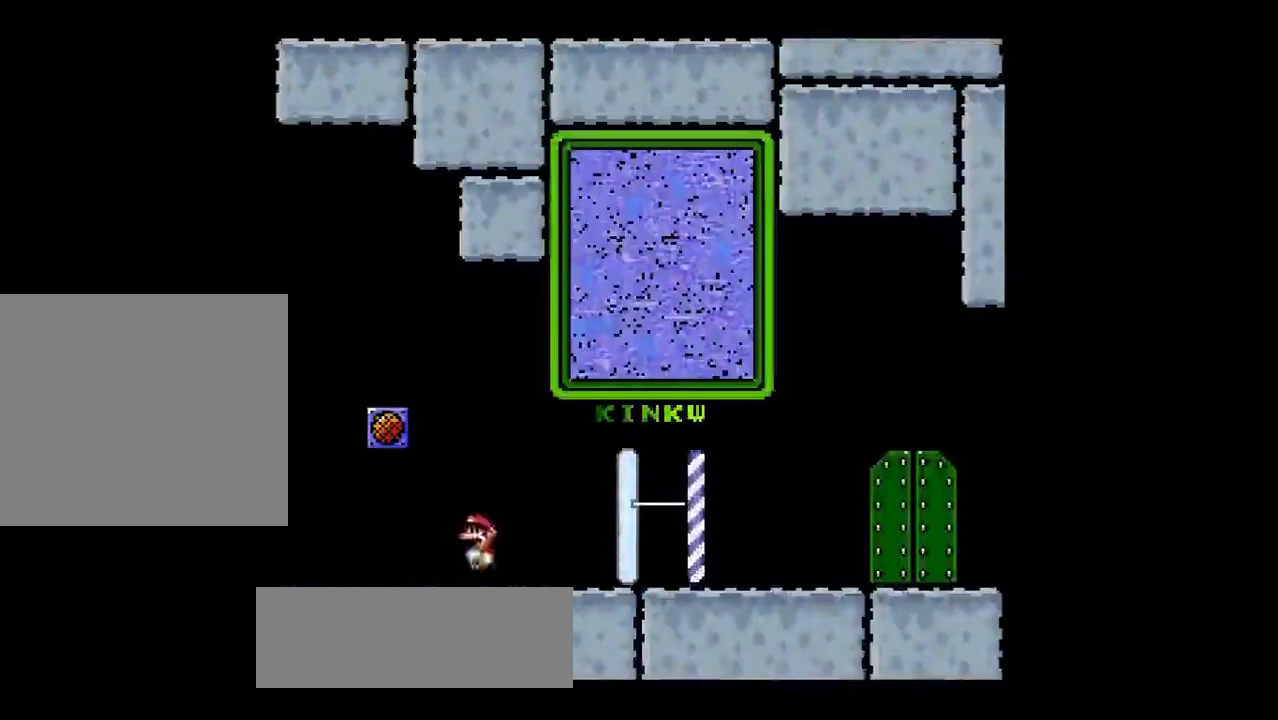
{"buttons": ["TRIANGLE", "R1"], "left_stick": "left", "events": [[233, "left_stick", "center"], [434, "left_stick", "left"]]}
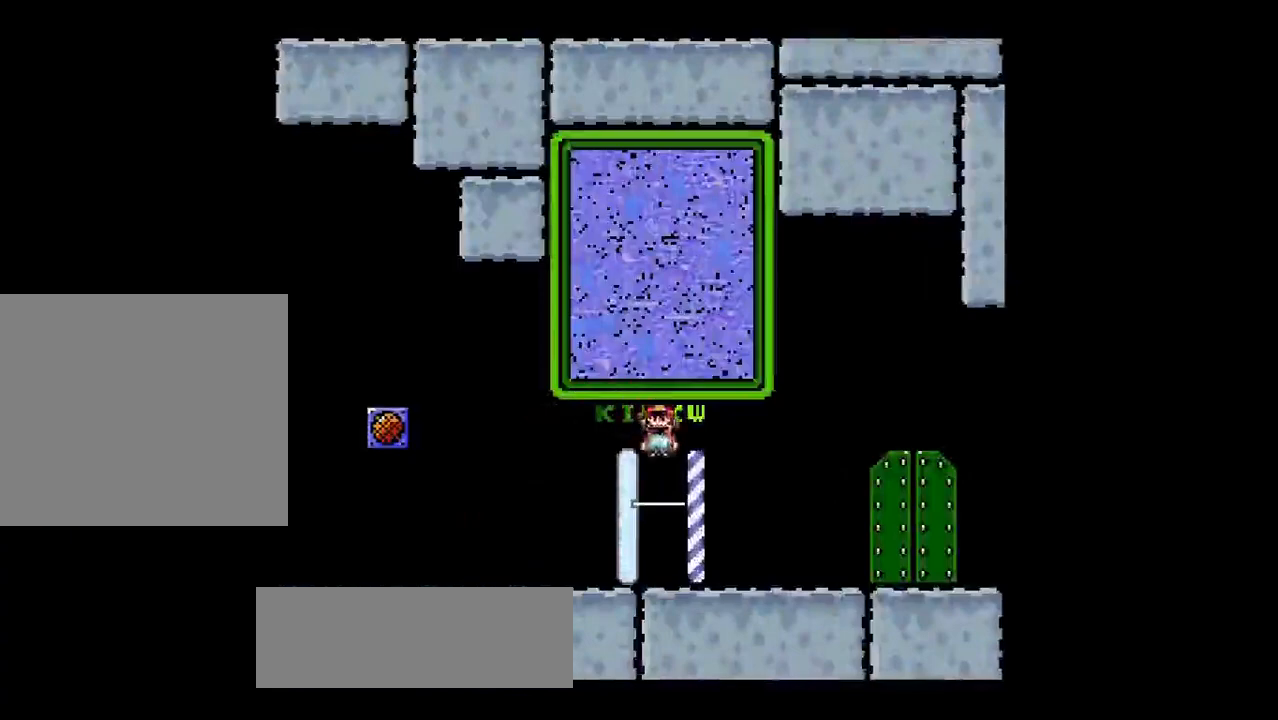
{"buttons": ["R1"], "left_stick": "left", "events": [[100, "TRIANGLE", "up"]]}
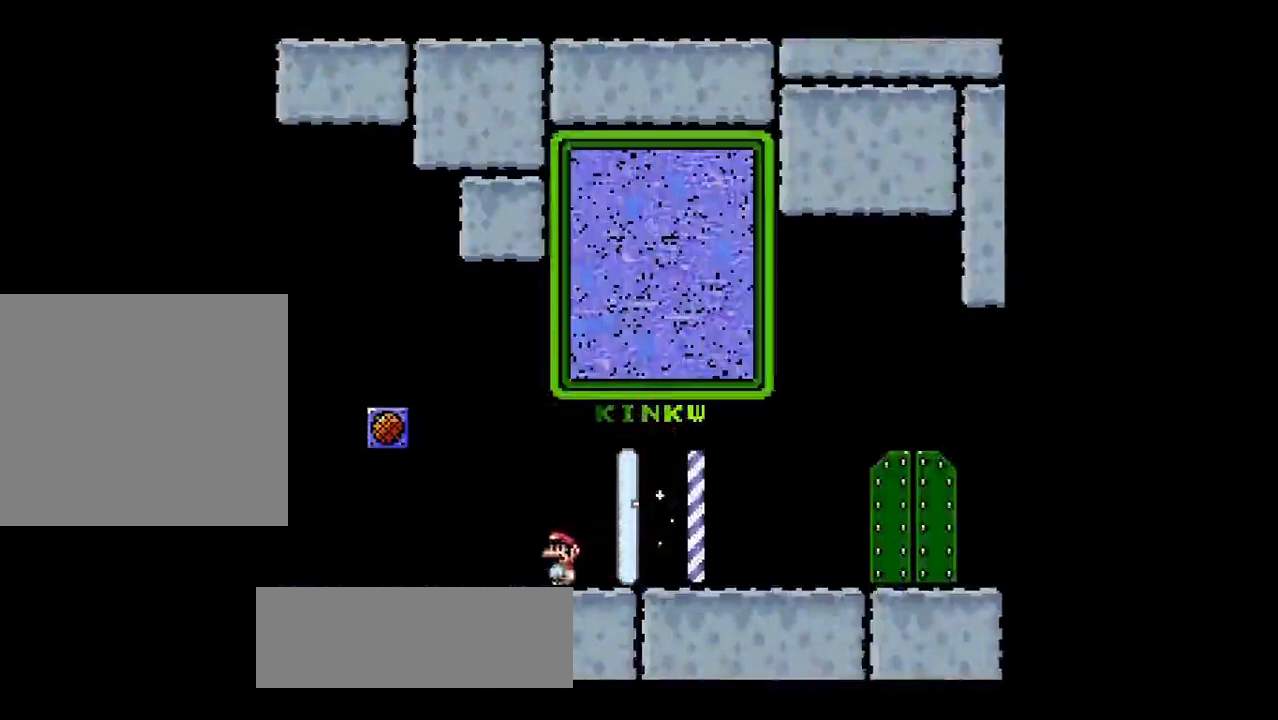
{"buttons": ["R1"], "left_stick": "right", "events": [[150, "left_stick", "center"], [500, "left_stick", "right"]]}
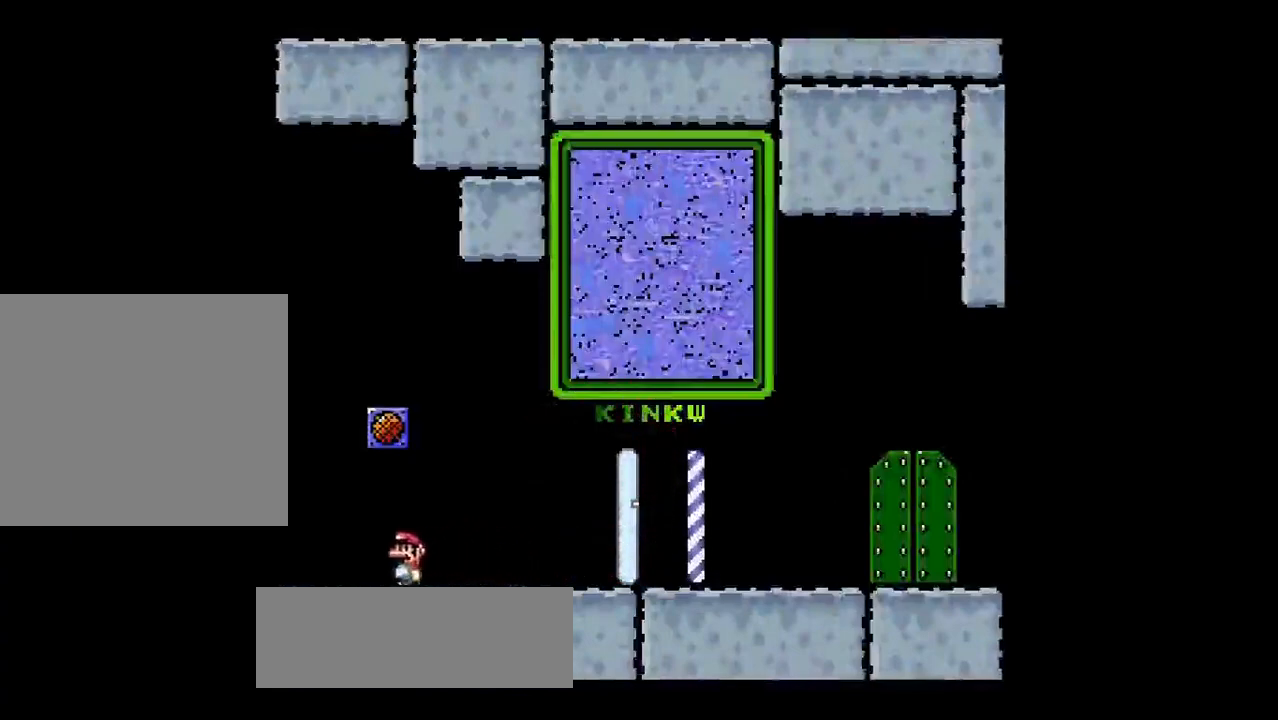
{"buttons": ["R1"], "left_stick": "right", "events": [[117, "left_stick", "center"], [234, "left_stick", "right"]]}
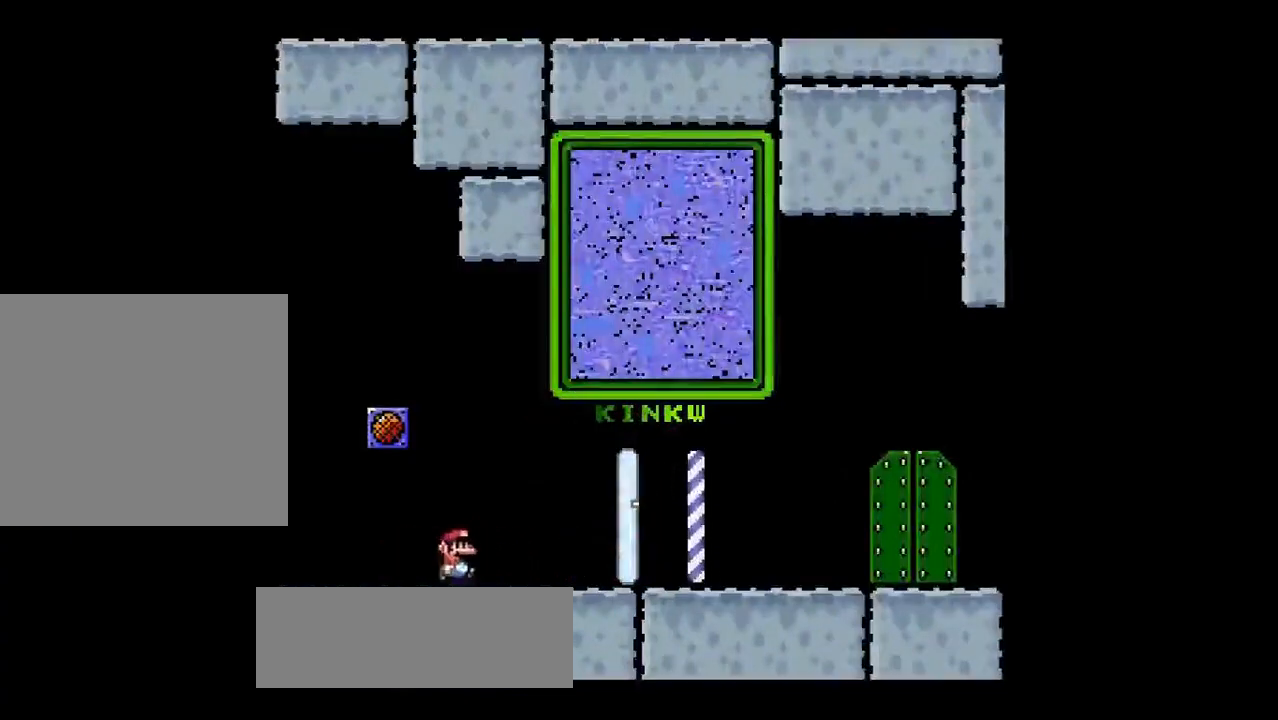
{"buttons": ["R1"], "left_stick": "right", "events": []}
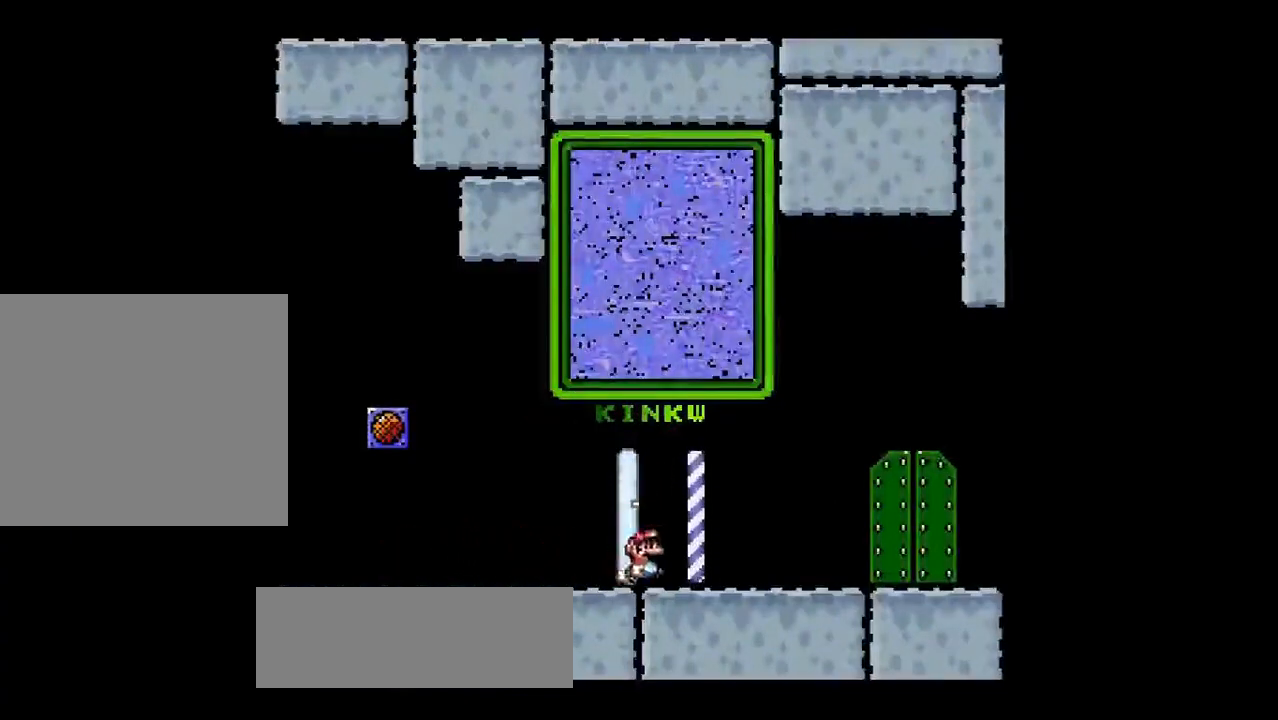
{"buttons": ["R1"], "left_stick": "center", "events": [[417, "left_stick", "center"]]}
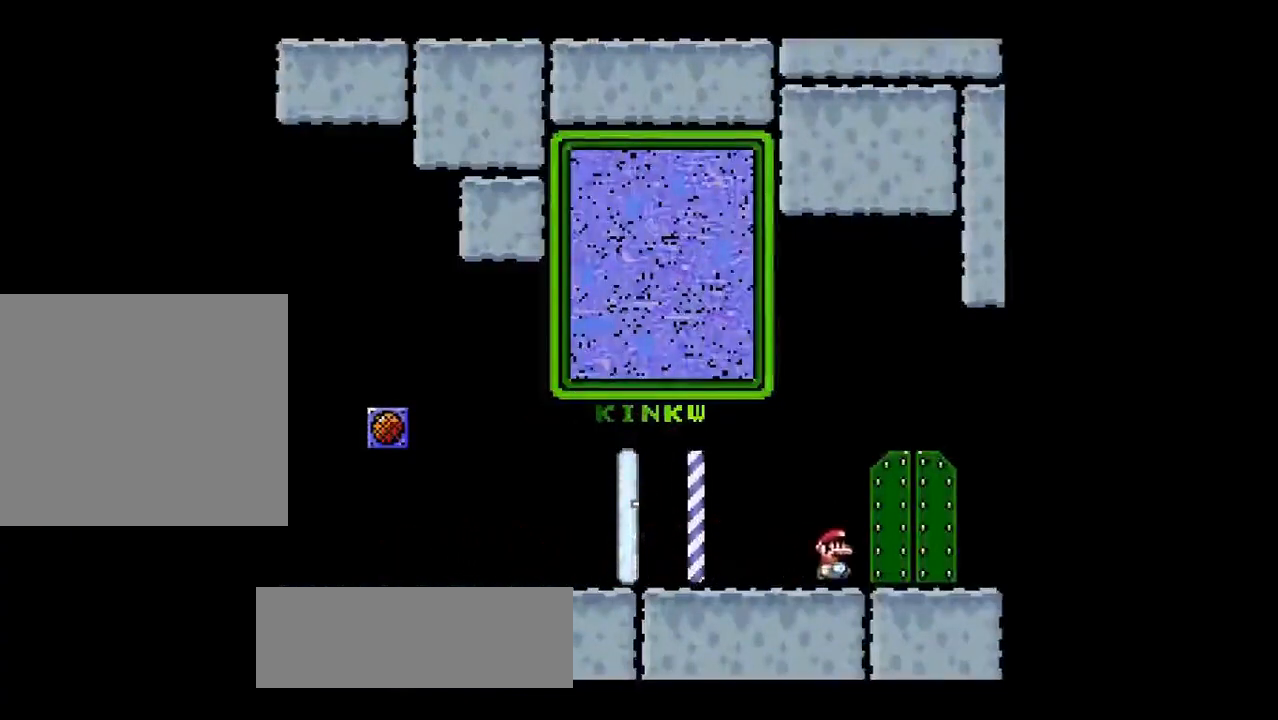
{"buttons": [], "left_stick": "center", "events": [[67, "R1", "up"]]}
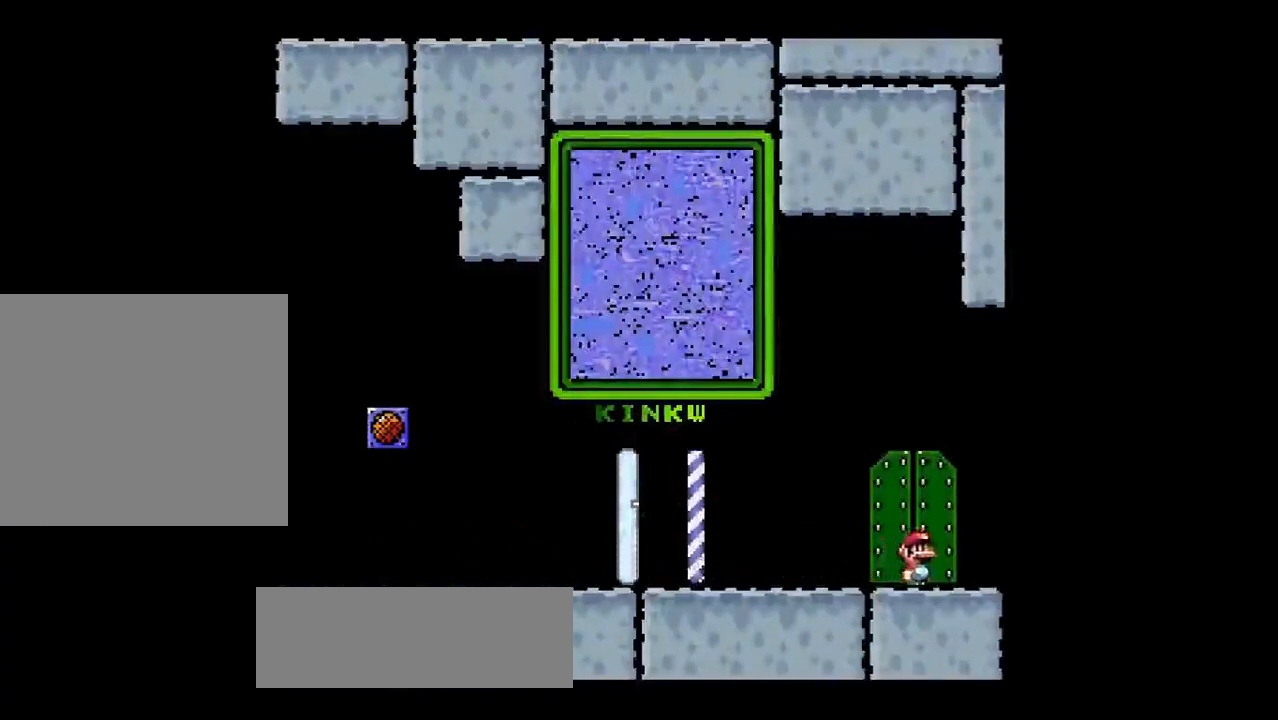
{"buttons": [], "left_stick": "center", "events": [[351, "left_stick", "up"], [501, "left_stick", "center"]]}
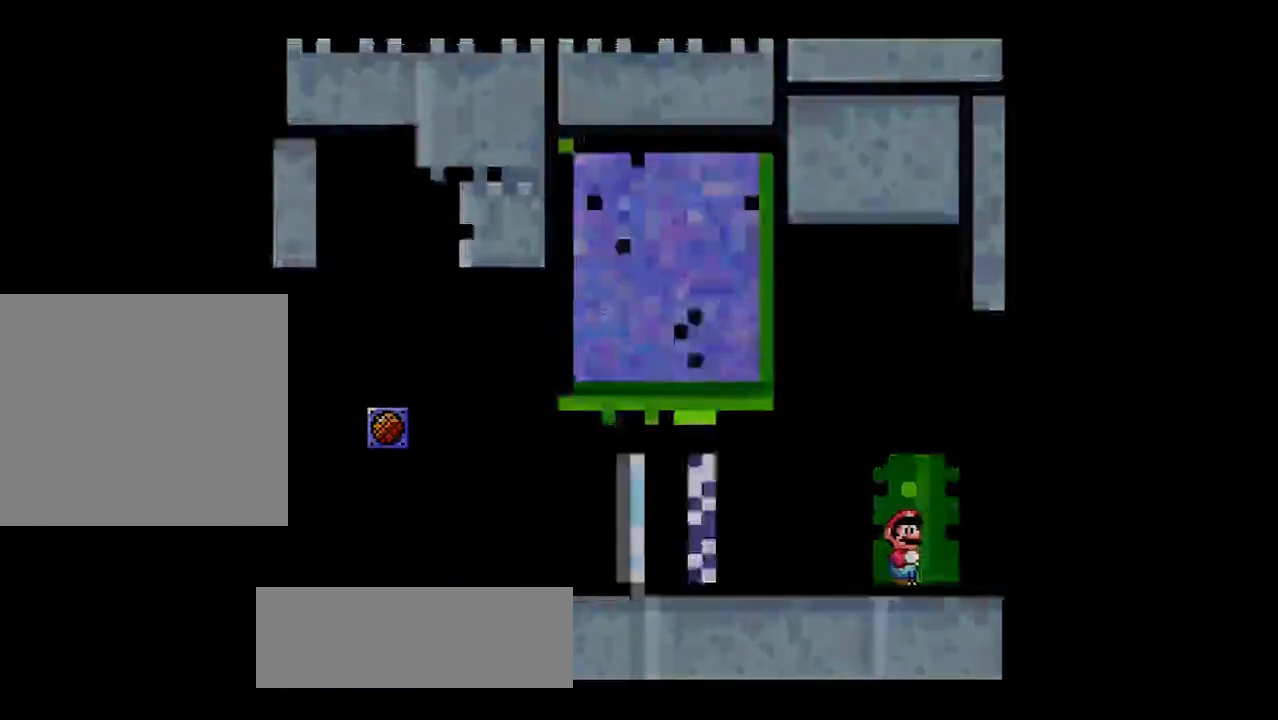
{"buttons": [], "left_stick": "center", "events": []}
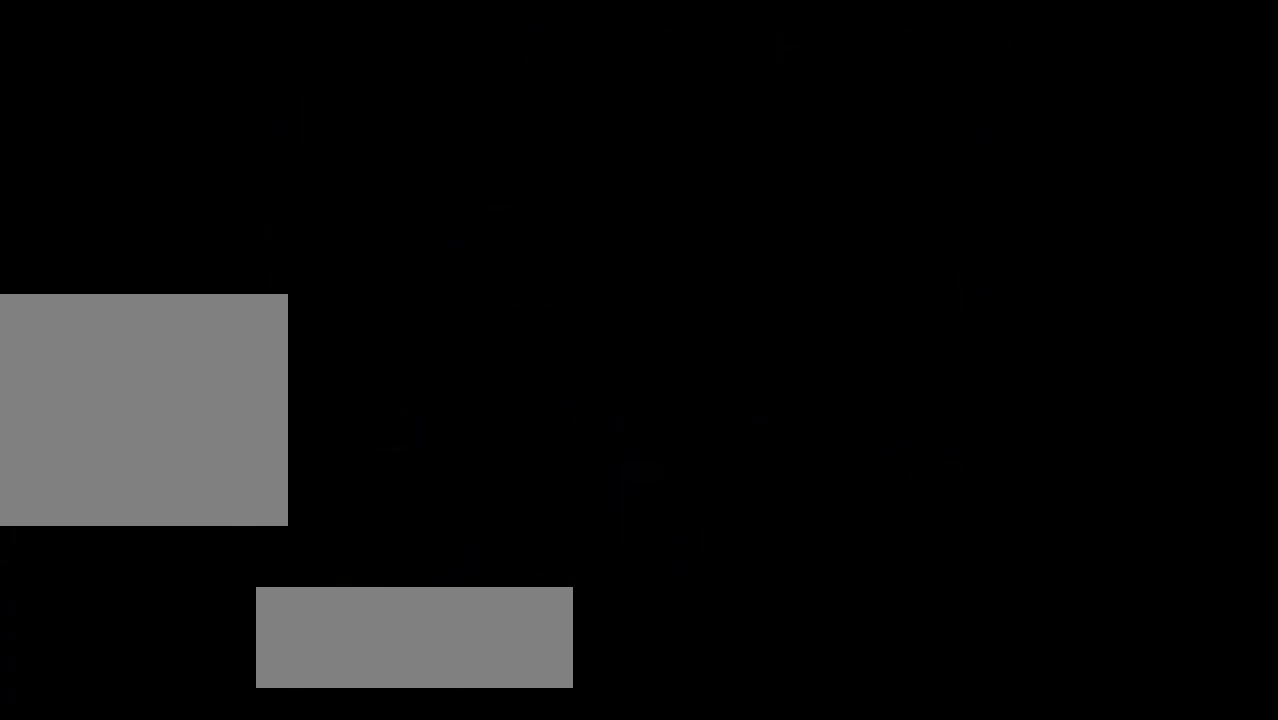
{"buttons": [], "left_stick": "center", "events": []}
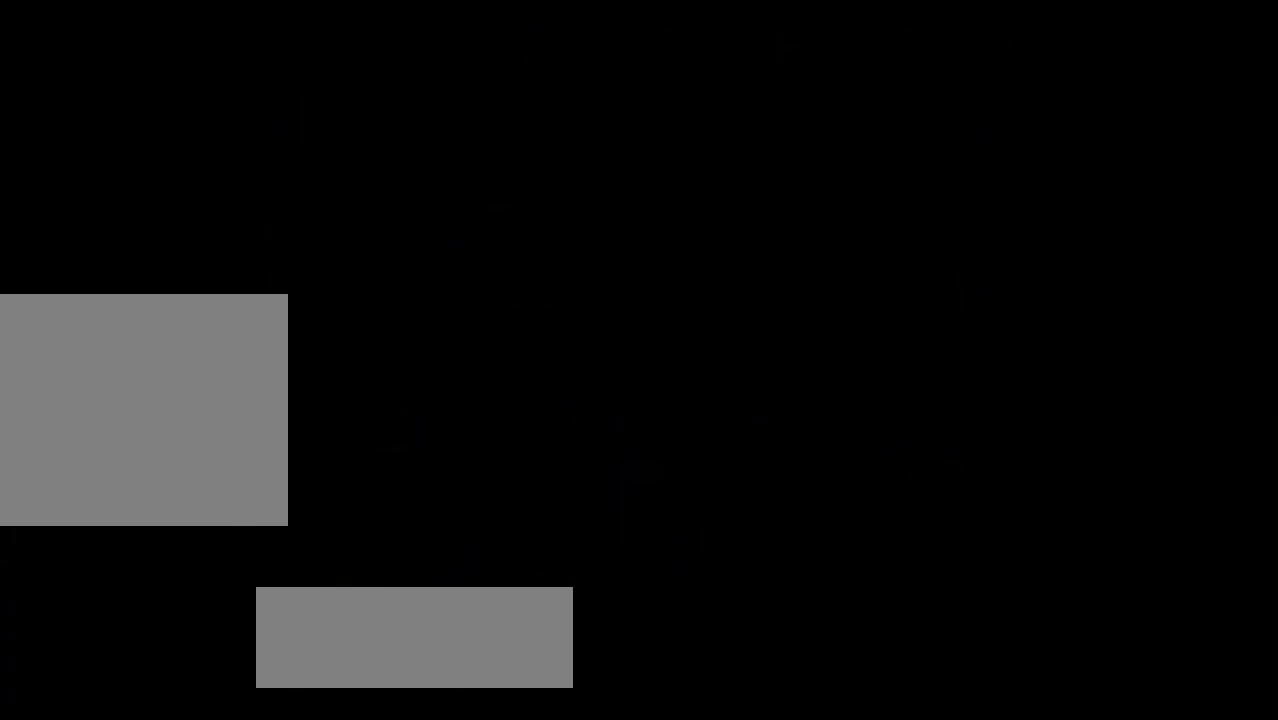
{"buttons": [], "left_stick": "center", "events": []}
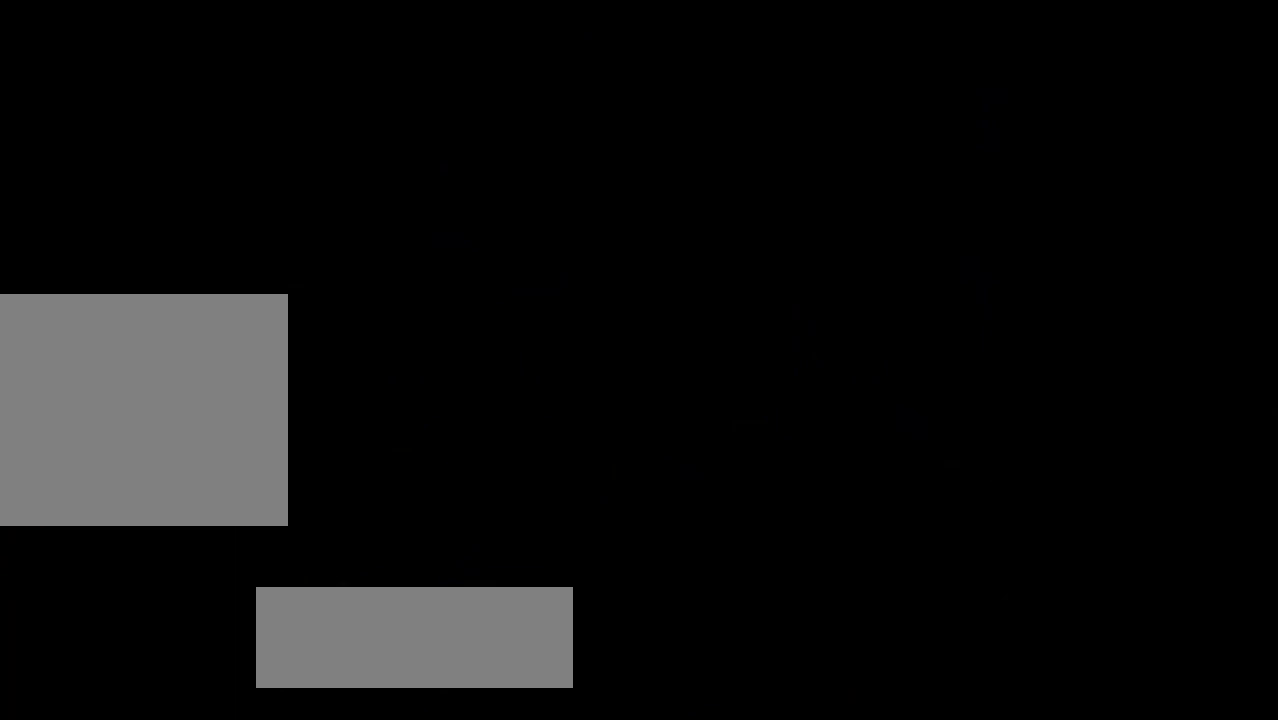
{"buttons": ["R1"], "left_stick": "center", "events": [[251, "R1", "down"]]}
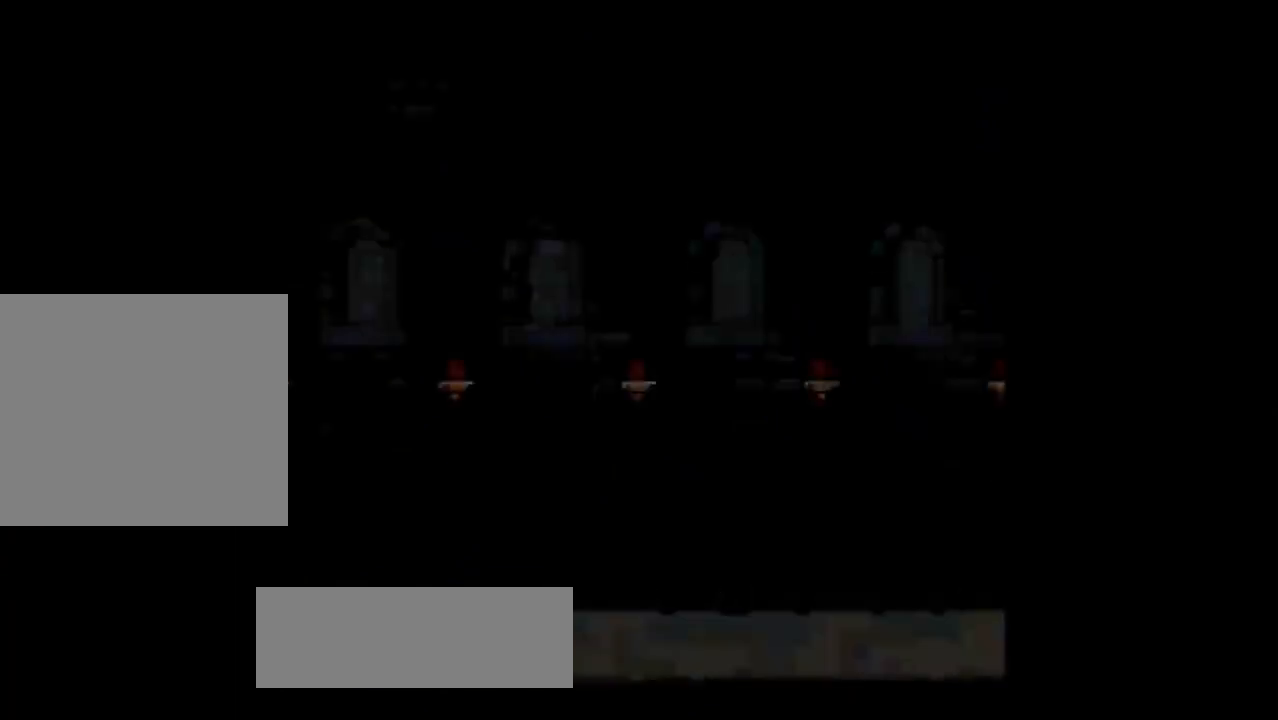
{"buttons": ["R1"], "left_stick": "right", "events": [[83, "left_stick", "right"]]}
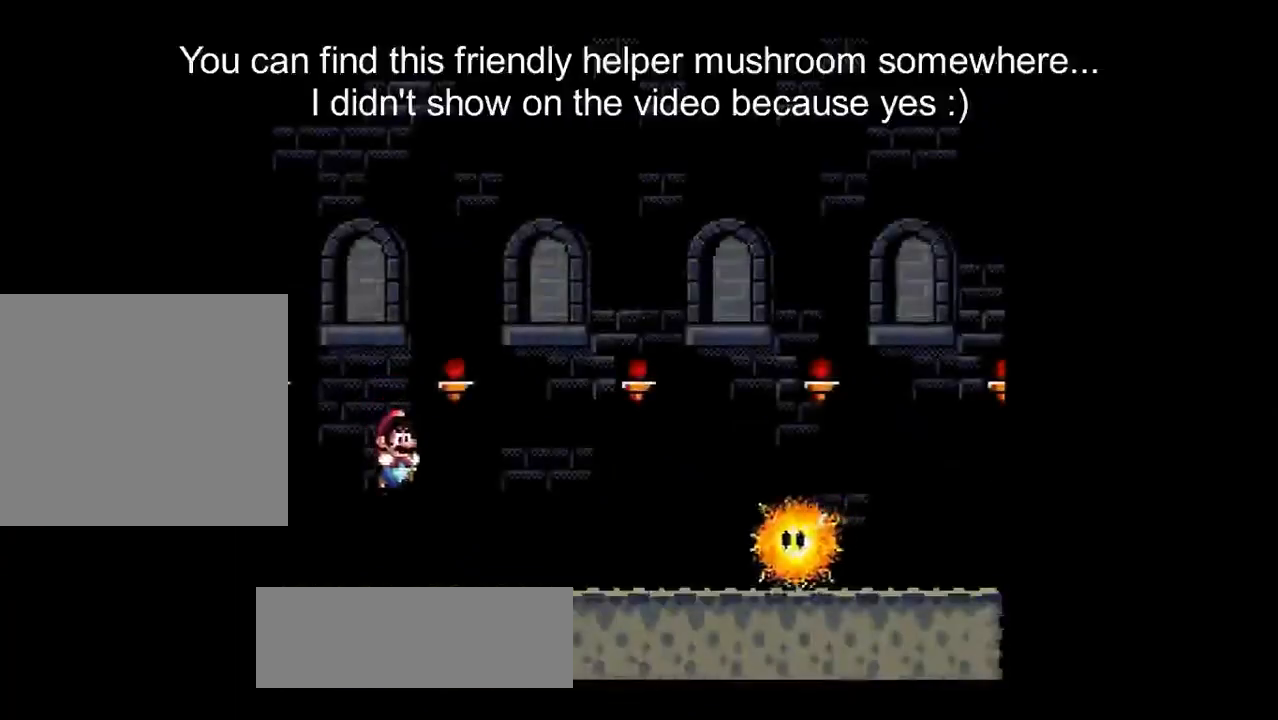
{"buttons": ["SQUARE", "R1"], "left_stick": "center", "events": [[167, "left_stick", "down-right"], [234, "SQUARE", "down"], [401, "left_stick", "center"]]}
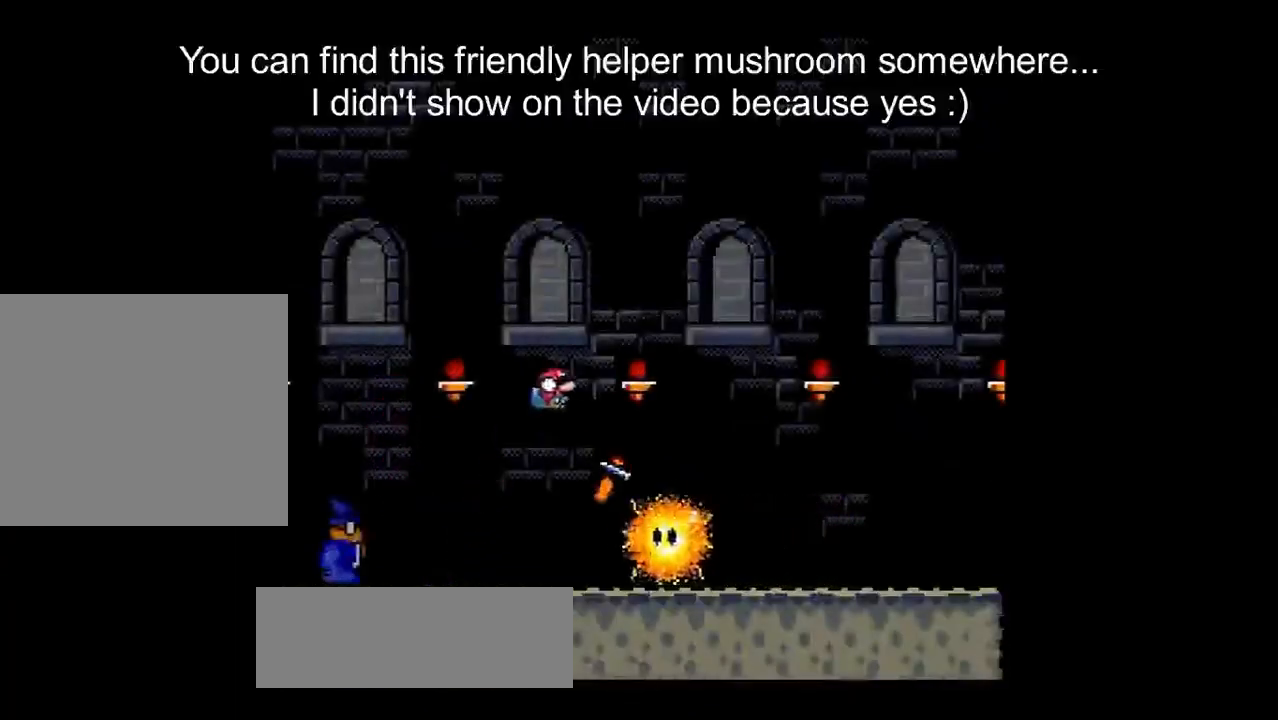
{"buttons": ["SQUARE", "R1"], "left_stick": "center", "events": [[67, "left_stick", "left"], [467, "left_stick", "center"]]}
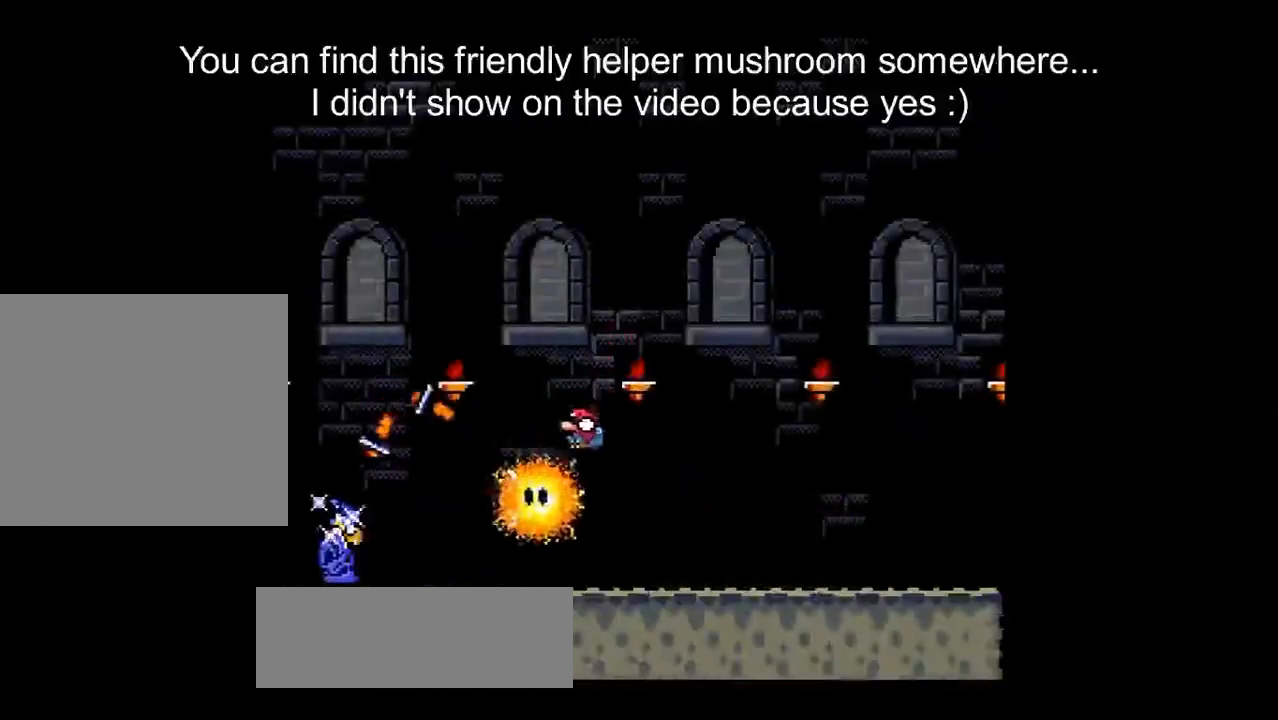
{"buttons": ["R1"], "left_stick": "right", "events": [[50, "left_stick", "right"], [334, "SQUARE", "up"]]}
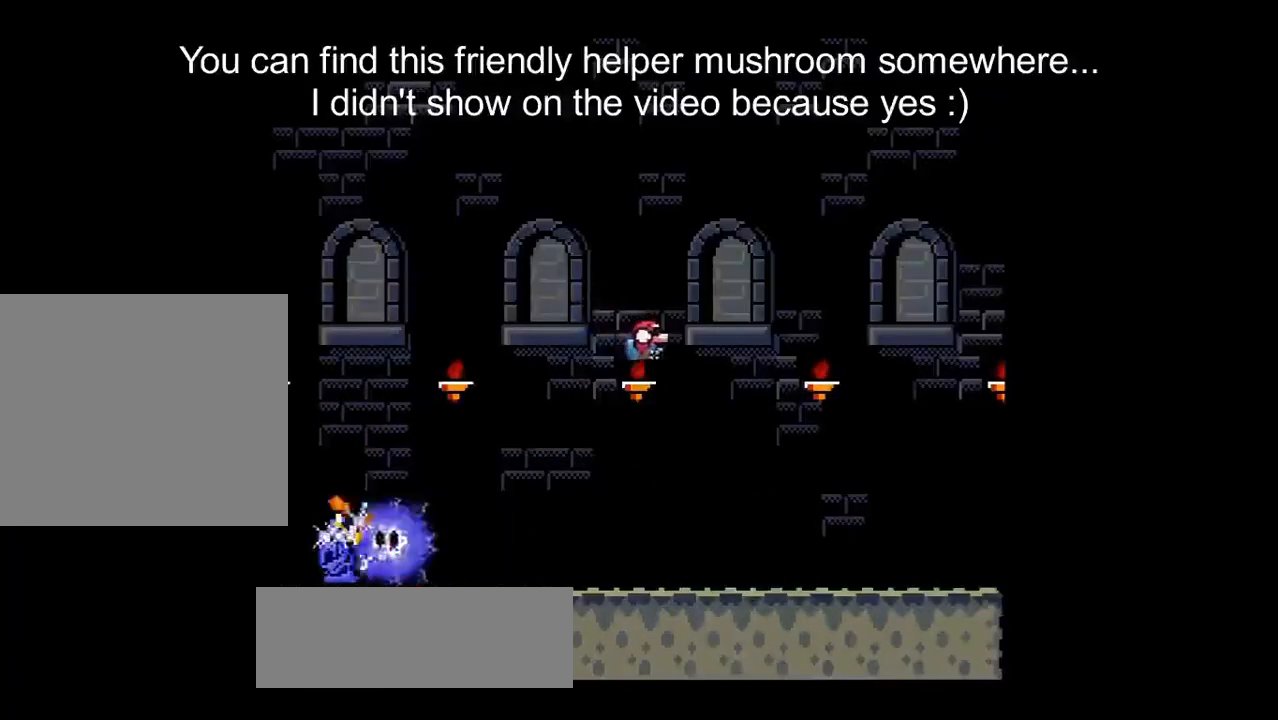
{"buttons": ["R1"], "left_stick": "left", "events": [[317, "left_stick", "center"], [434, "left_stick", "left"]]}
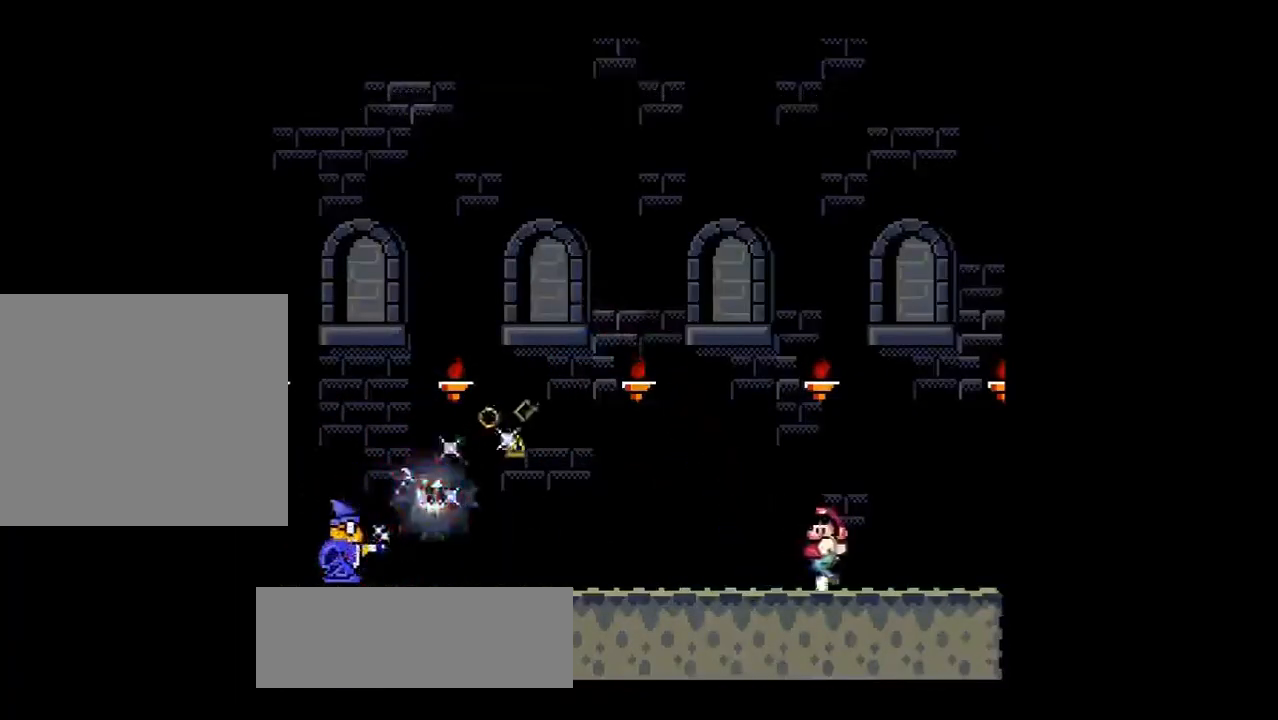
{"buttons": ["SQUARE", "R1"], "left_stick": "down-left", "events": [[384, "SQUARE", "down"], [384, "left_stick", "down-left"]]}
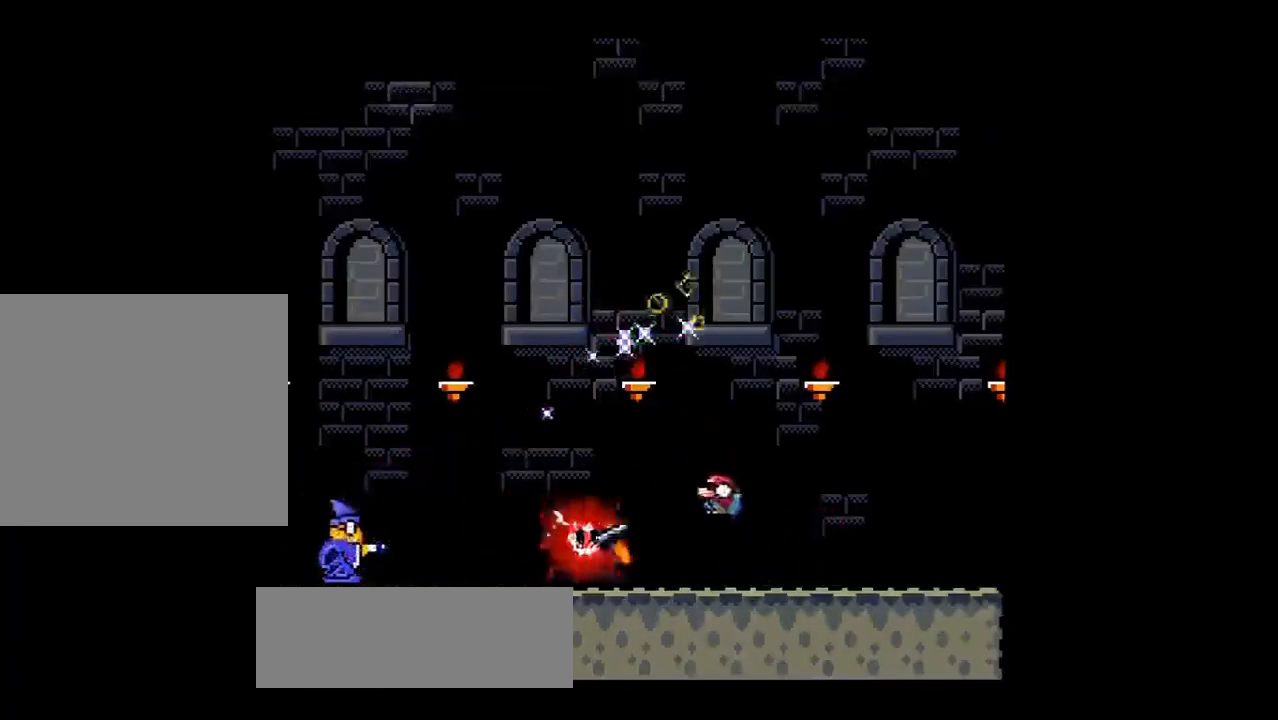
{"buttons": ["SQUARE", "R1"], "left_stick": "center", "events": [[417, "left_stick", "center"]]}
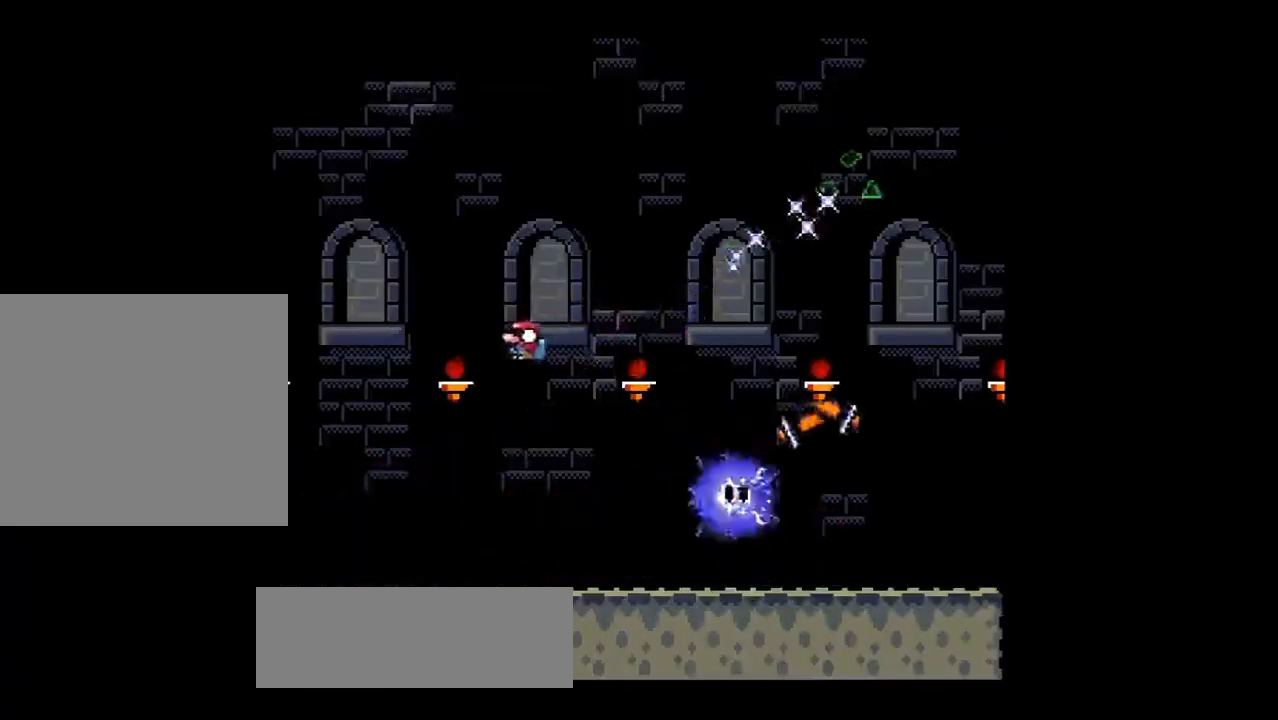
{"buttons": ["R1"], "left_stick": "right", "events": [[134, "SQUARE", "up"], [367, "left_stick", "right"]]}
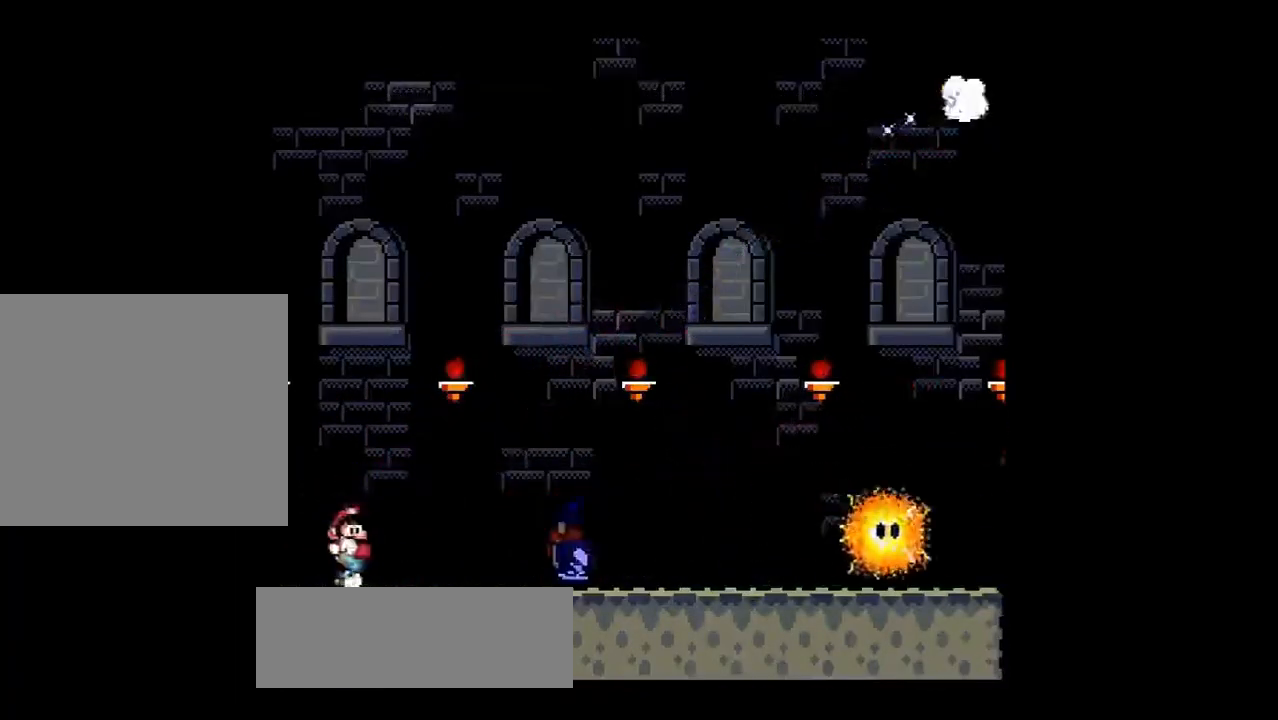
{"buttons": ["SQUARE", "R1"], "left_stick": "down-right", "events": [[367, "SQUARE", "down"], [367, "left_stick", "down-right"]]}
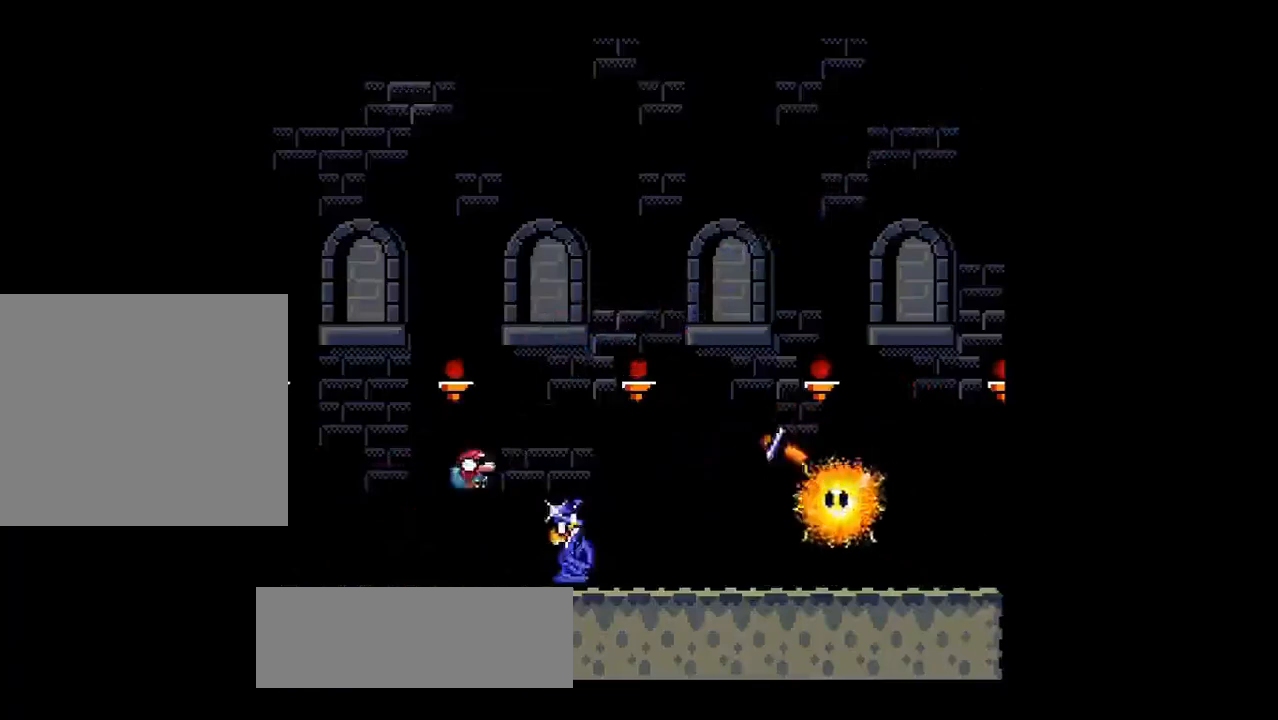
{"buttons": ["SQUARE", "R1"], "left_stick": "left", "events": [[117, "left_stick", "center"], [384, "left_stick", "left"]]}
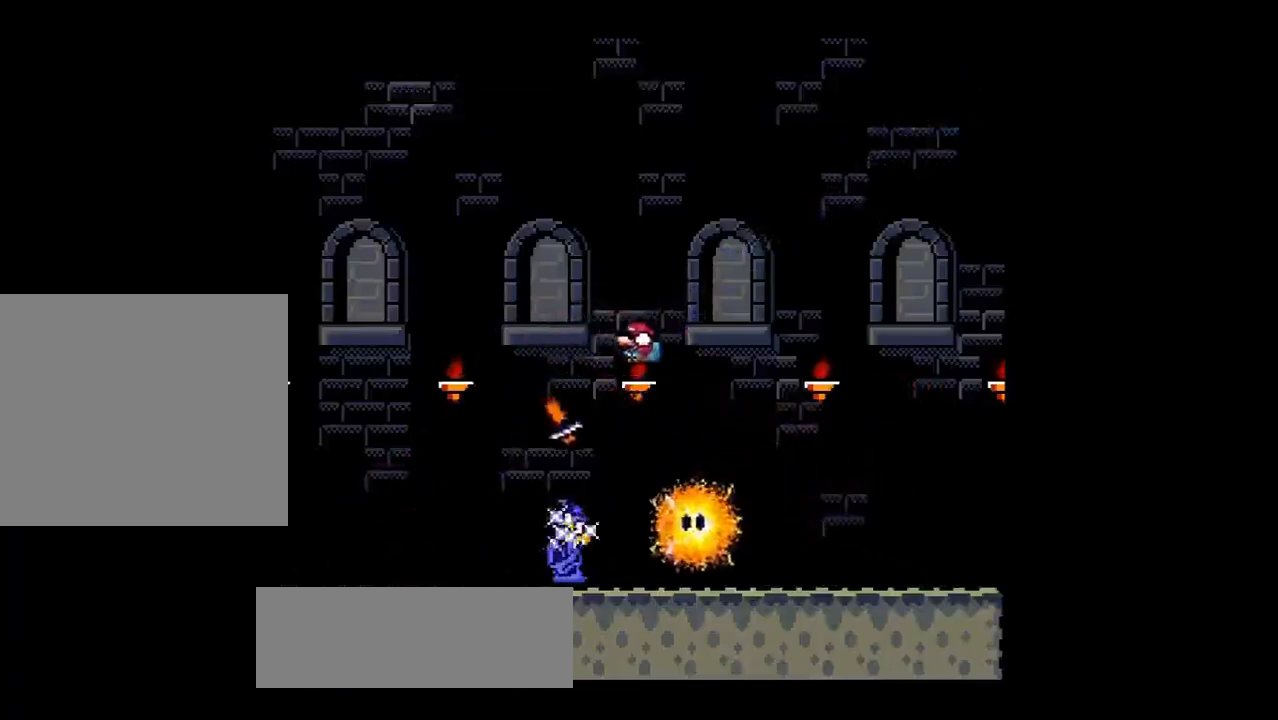
{"buttons": ["SQUARE", "R1"], "left_stick": "right", "events": [[134, "left_stick", "center"], [217, "left_stick", "right"]]}
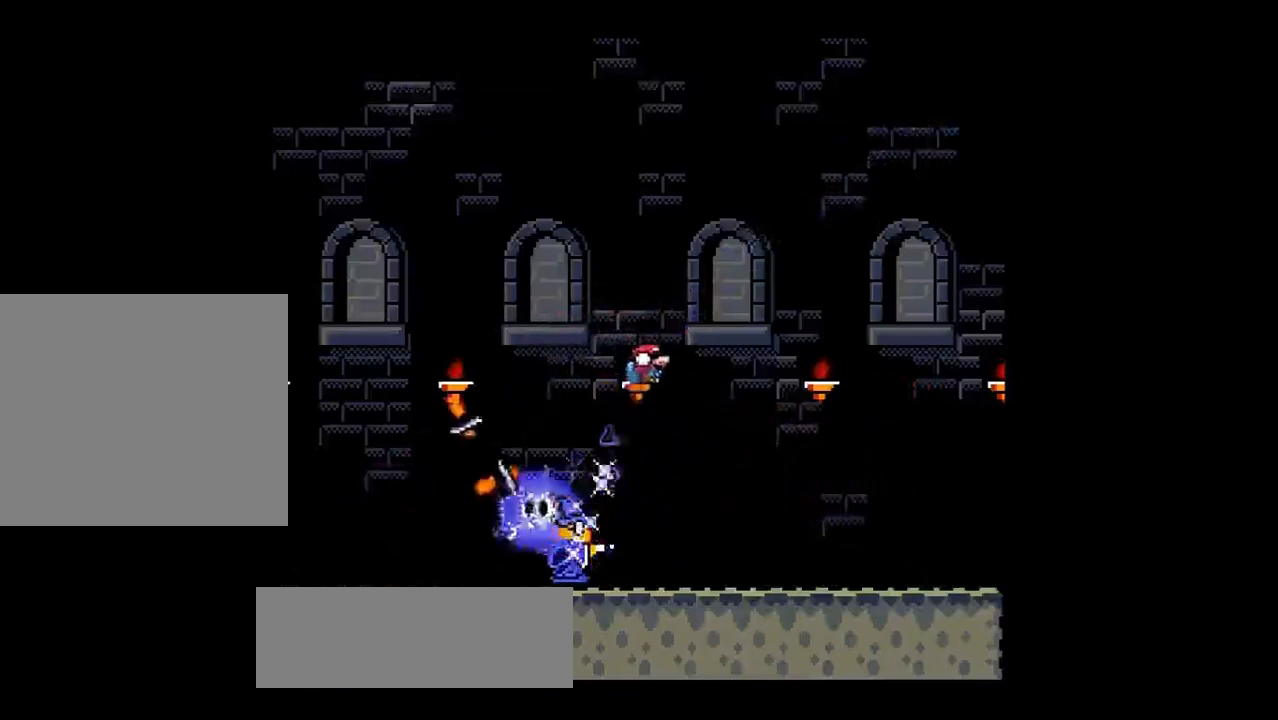
{"buttons": ["R1"], "left_stick": "left", "events": [[383, "left_stick", "center"], [467, "SQUARE", "up"], [500, "left_stick", "left"]]}